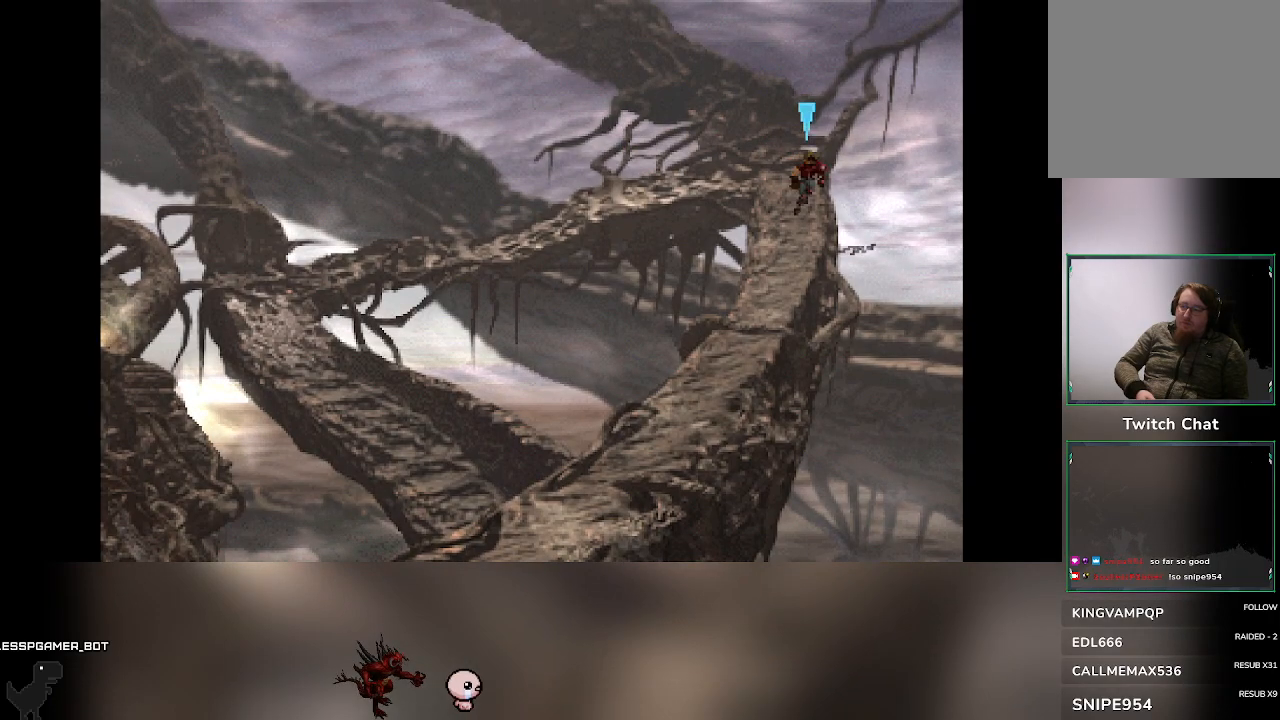
Gameplay with a controller (PlayStation layout); each line is a JSON object with the inputs held at the frame after it (dt_ms = milliseconds from this image to that frame). "events" lists button and stick changes between this image and that frame as [ms after this image, input, new state], when the widget could be followed in between. Not read: right_stick.
{"dt_ms": 500, "buttons": [], "left_stick": "down-left", "events": [[500, "left_stick", "down-left"]]}
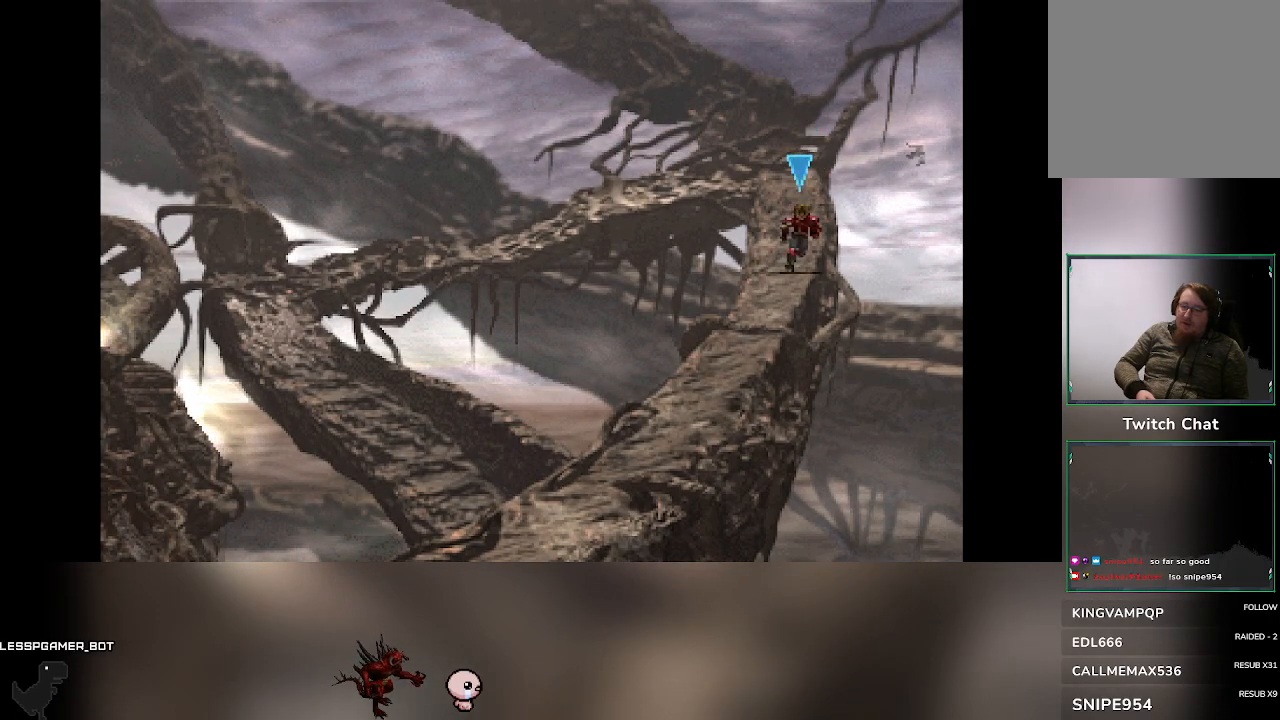
{"dt_ms": 500, "buttons": [], "left_stick": "down-left", "events": []}
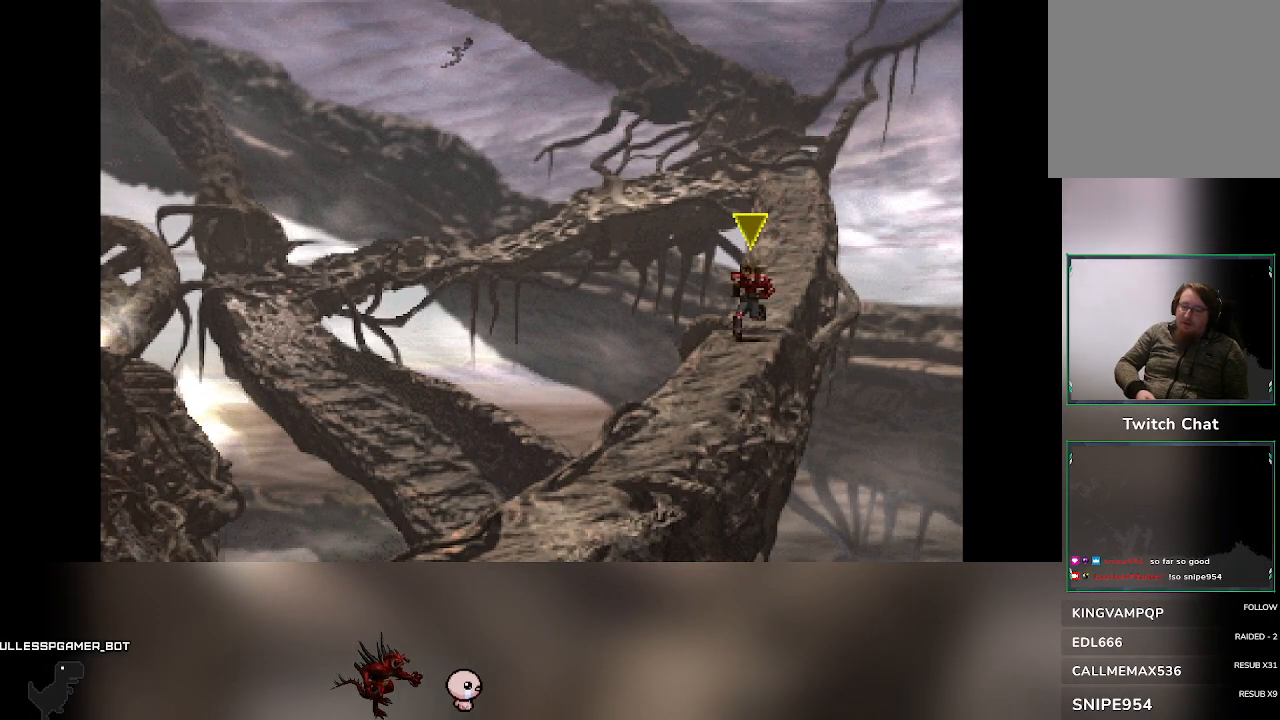
{"dt_ms": 500, "buttons": [], "left_stick": "down-left", "events": []}
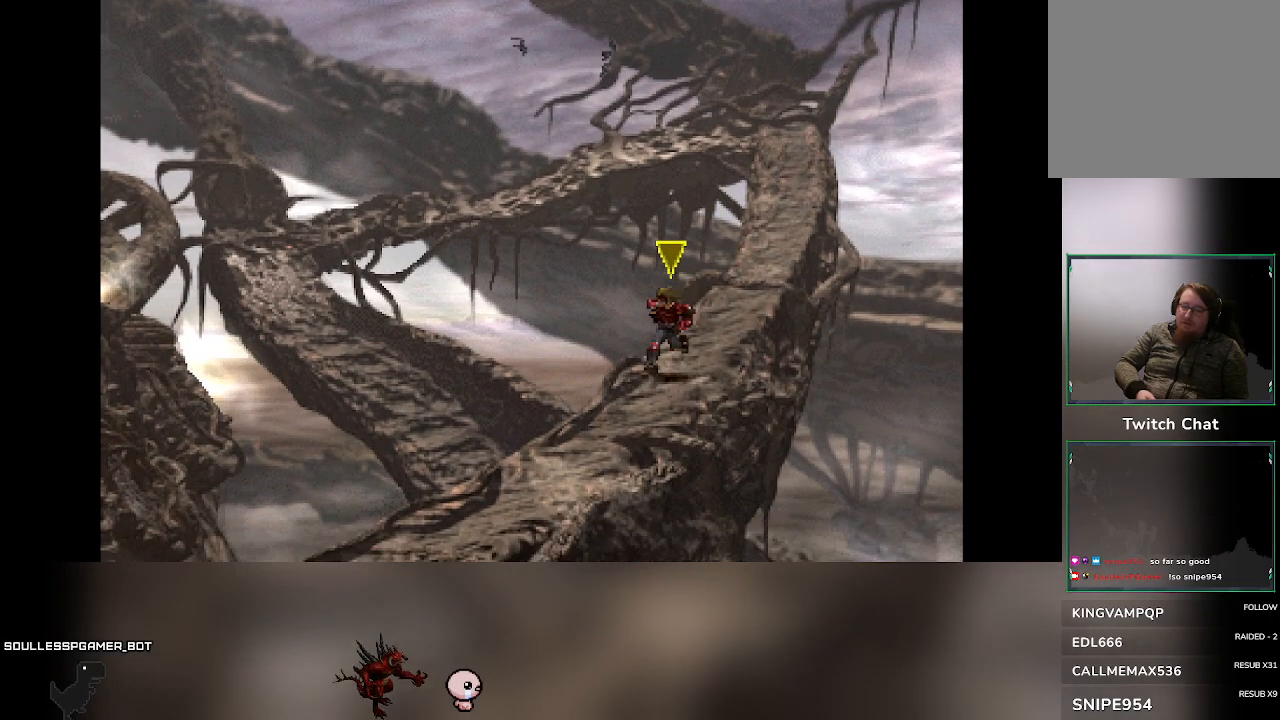
{"dt_ms": 500, "buttons": [], "left_stick": "down-left", "events": []}
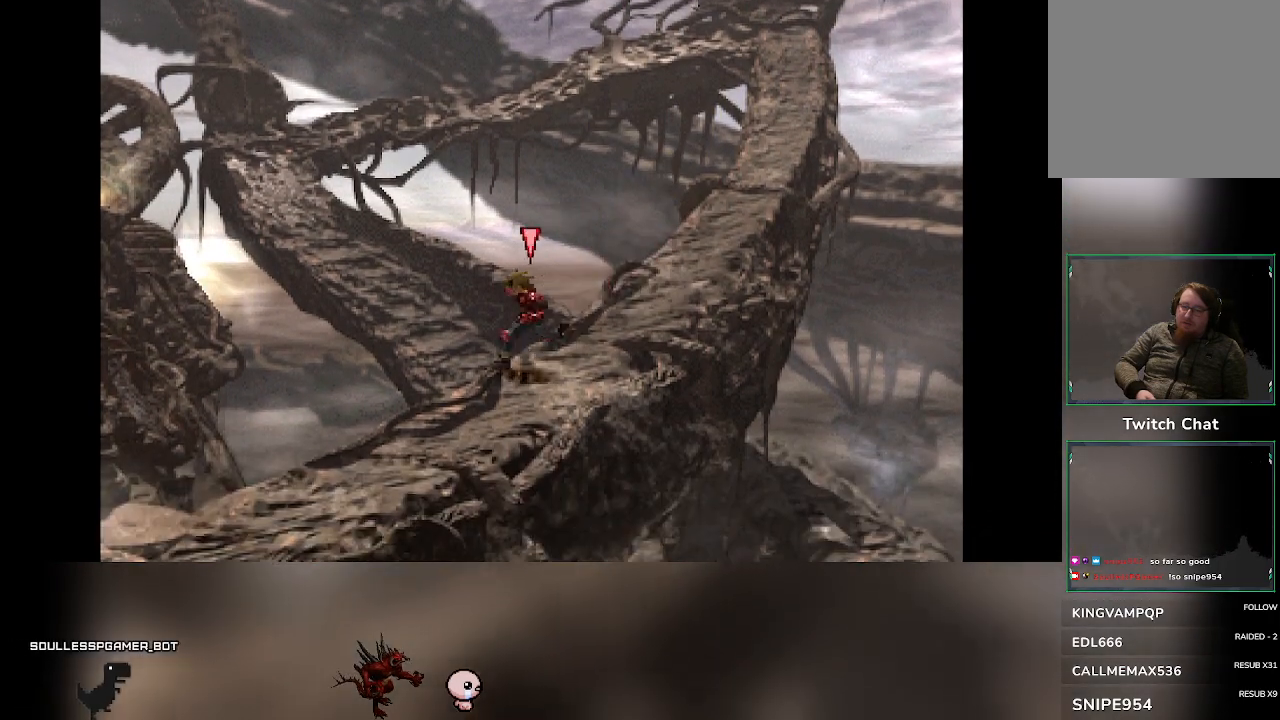
{"dt_ms": 1000, "buttons": [], "left_stick": "left"}
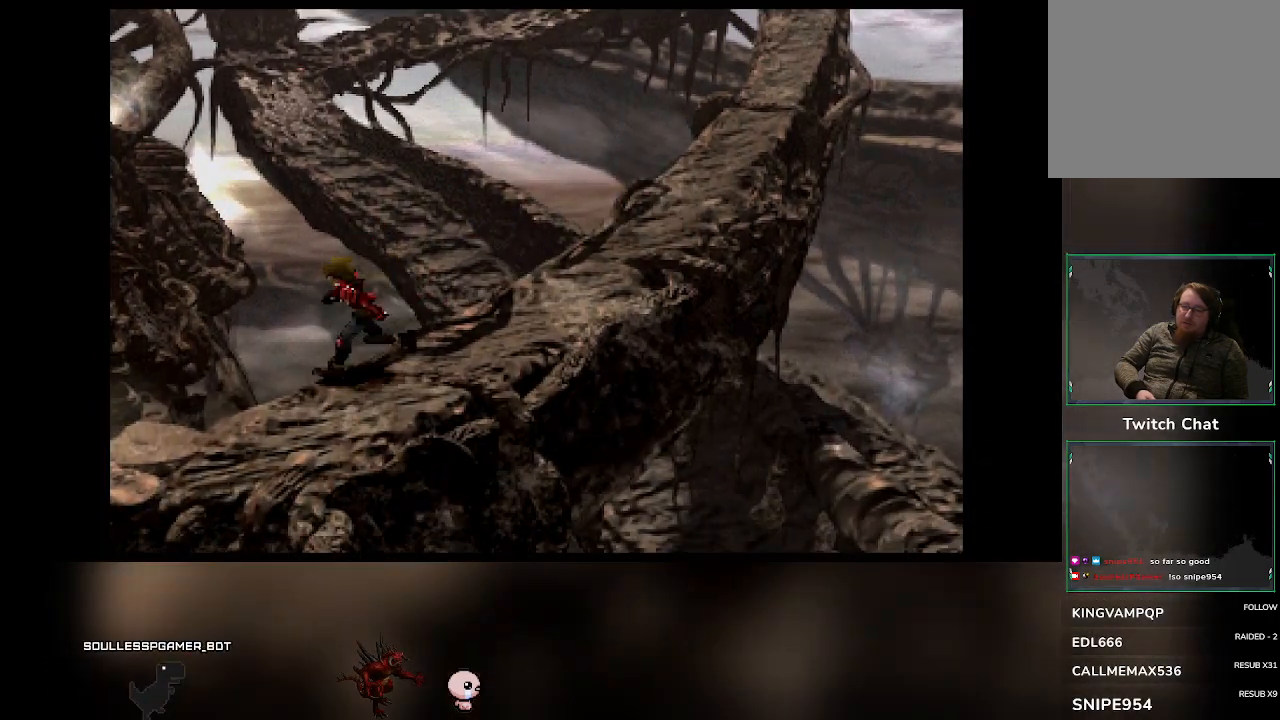
{"dt_ms": 500, "buttons": [], "left_stick": "left", "events": []}
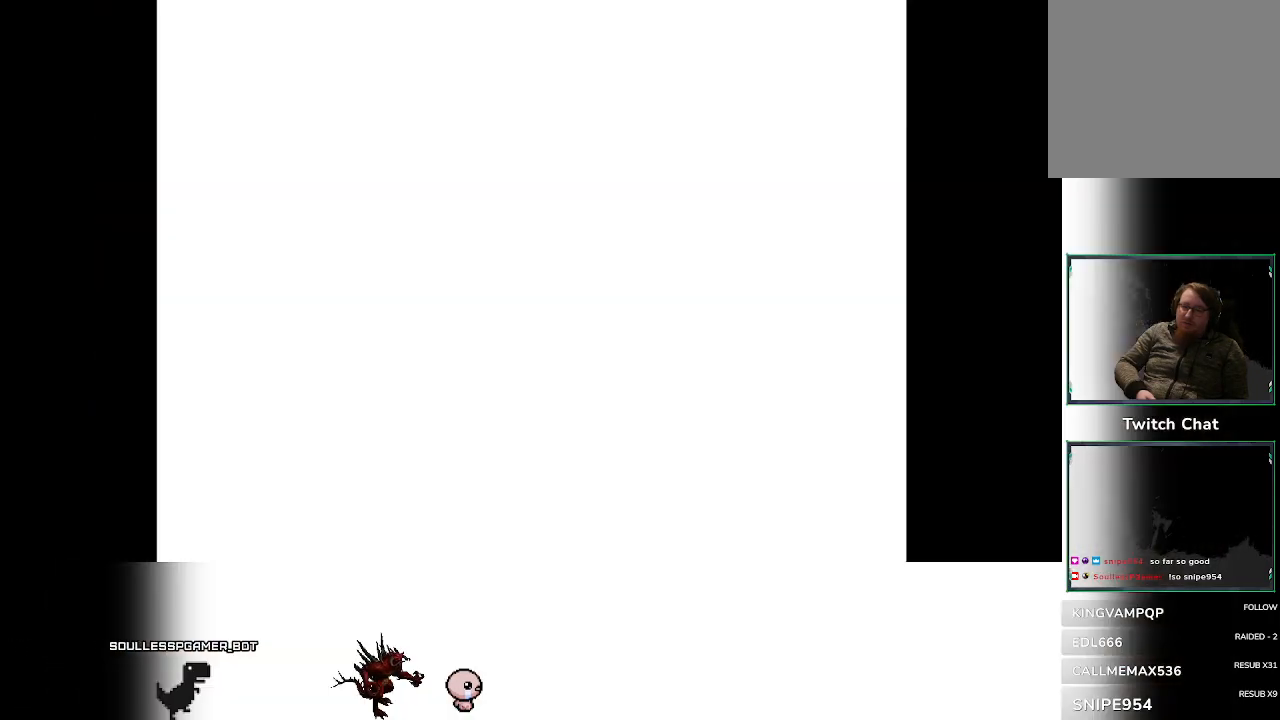
{"dt_ms": 500, "buttons": [], "left_stick": "center", "events": [[150, "left_stick", "center"]]}
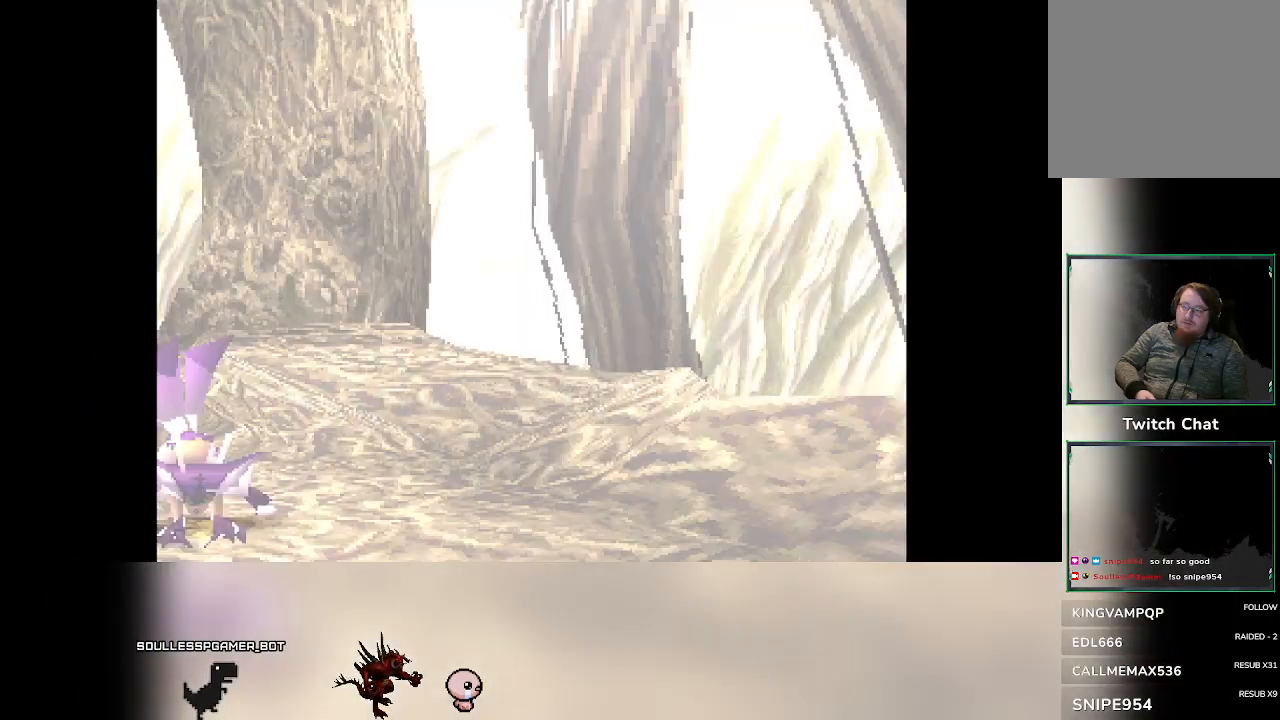
{"dt_ms": 500, "buttons": [], "left_stick": "center", "events": []}
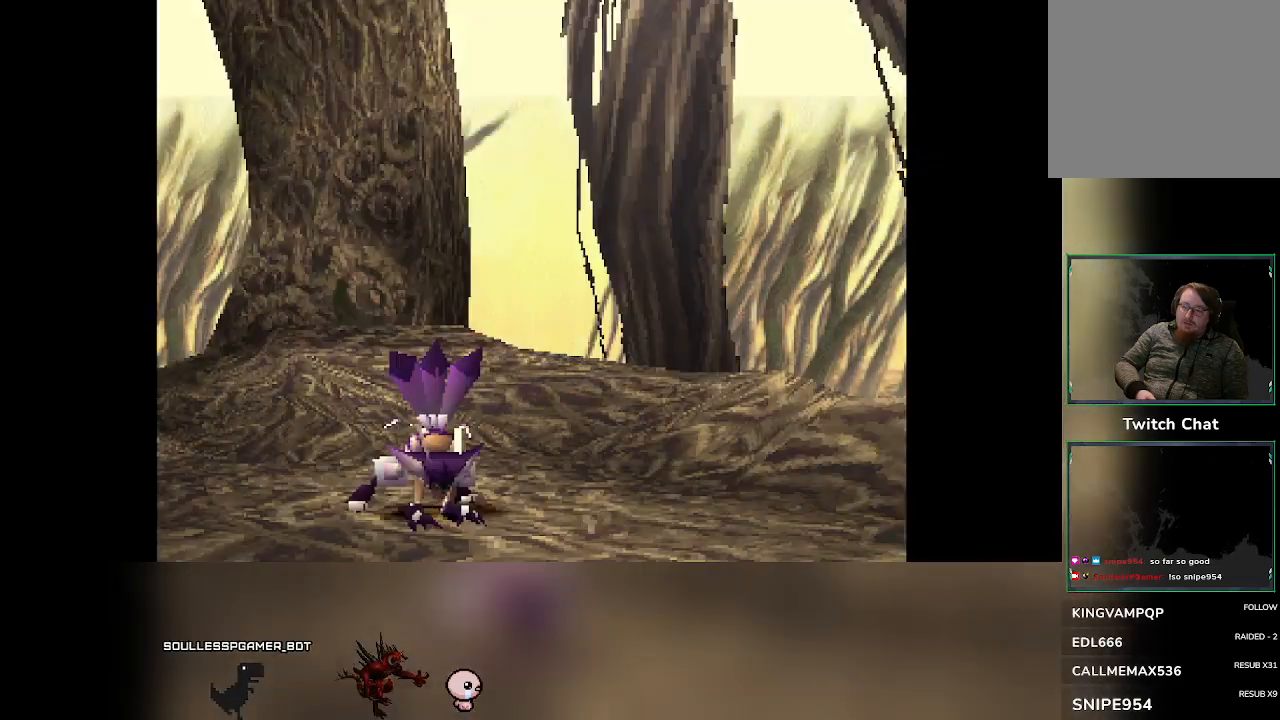
{"dt_ms": 500, "buttons": [], "left_stick": "center", "events": []}
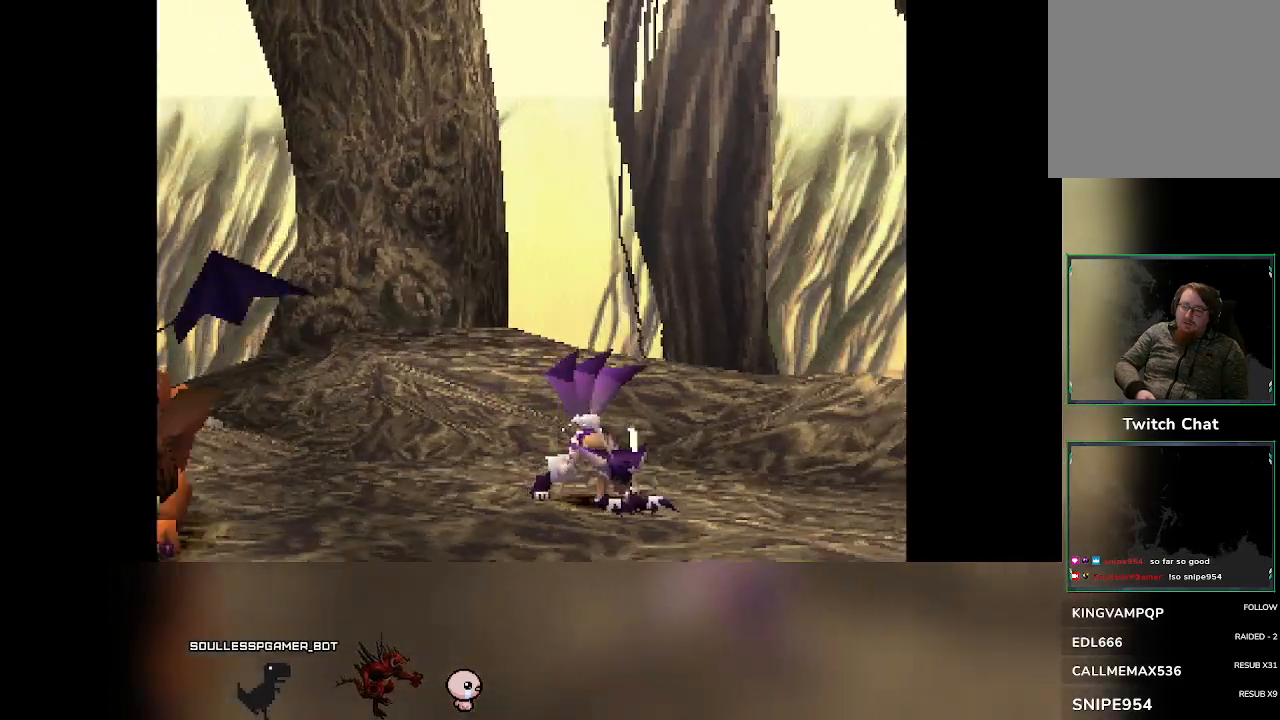
{"dt_ms": 500, "buttons": [], "left_stick": "center", "events": []}
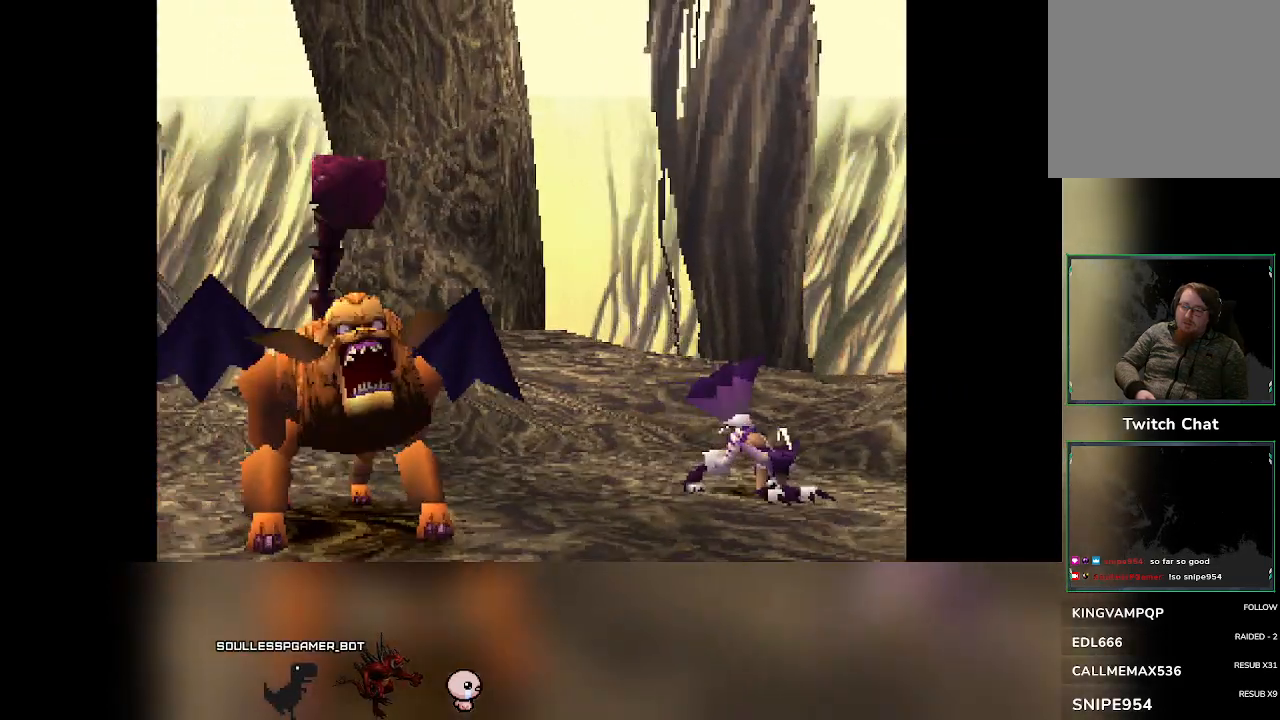
{"dt_ms": 500, "buttons": [], "left_stick": "center", "events": []}
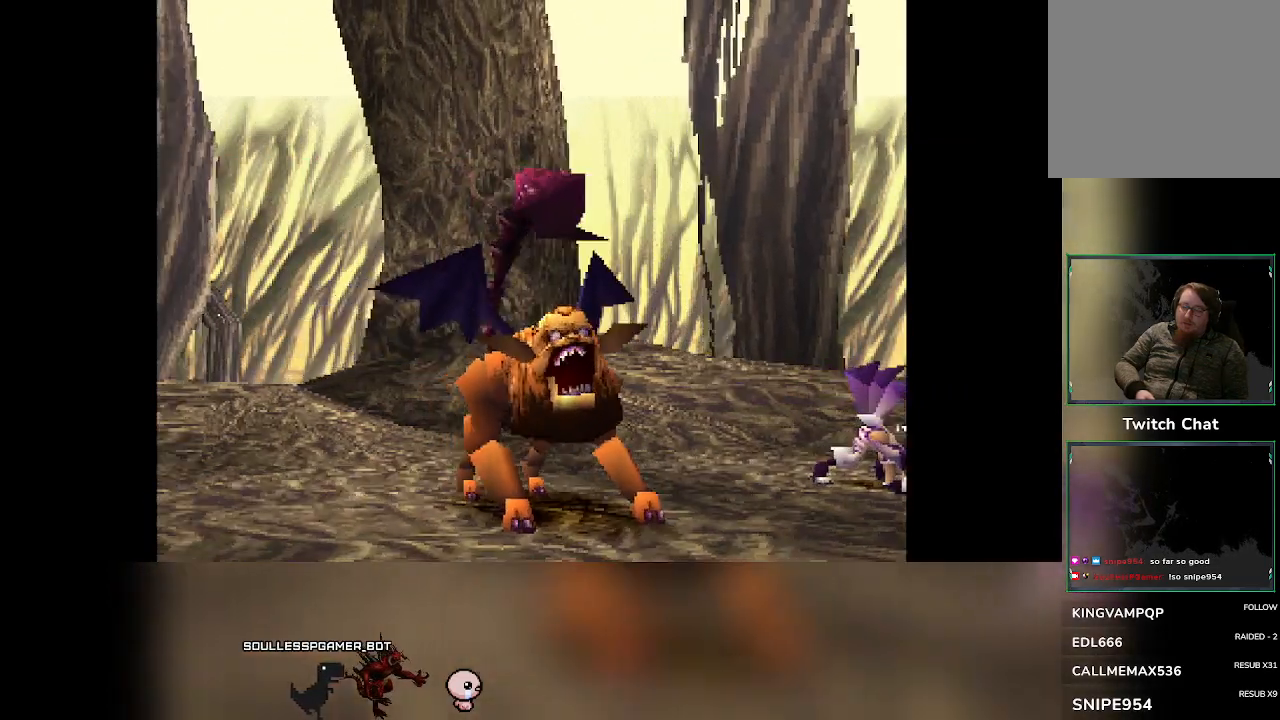
{"dt_ms": 500, "buttons": [], "left_stick": "center", "events": []}
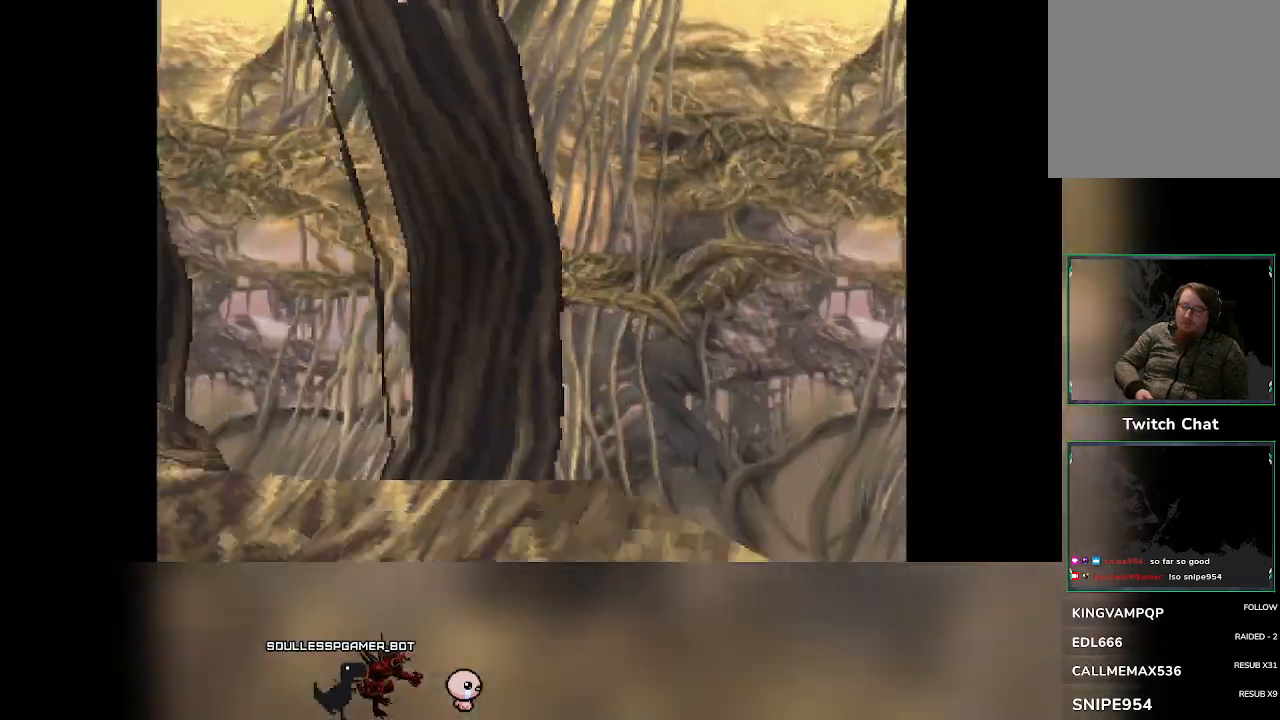
{"dt_ms": 500, "buttons": ["R2"], "left_stick": "center", "events": [[500, "R2", "down"]]}
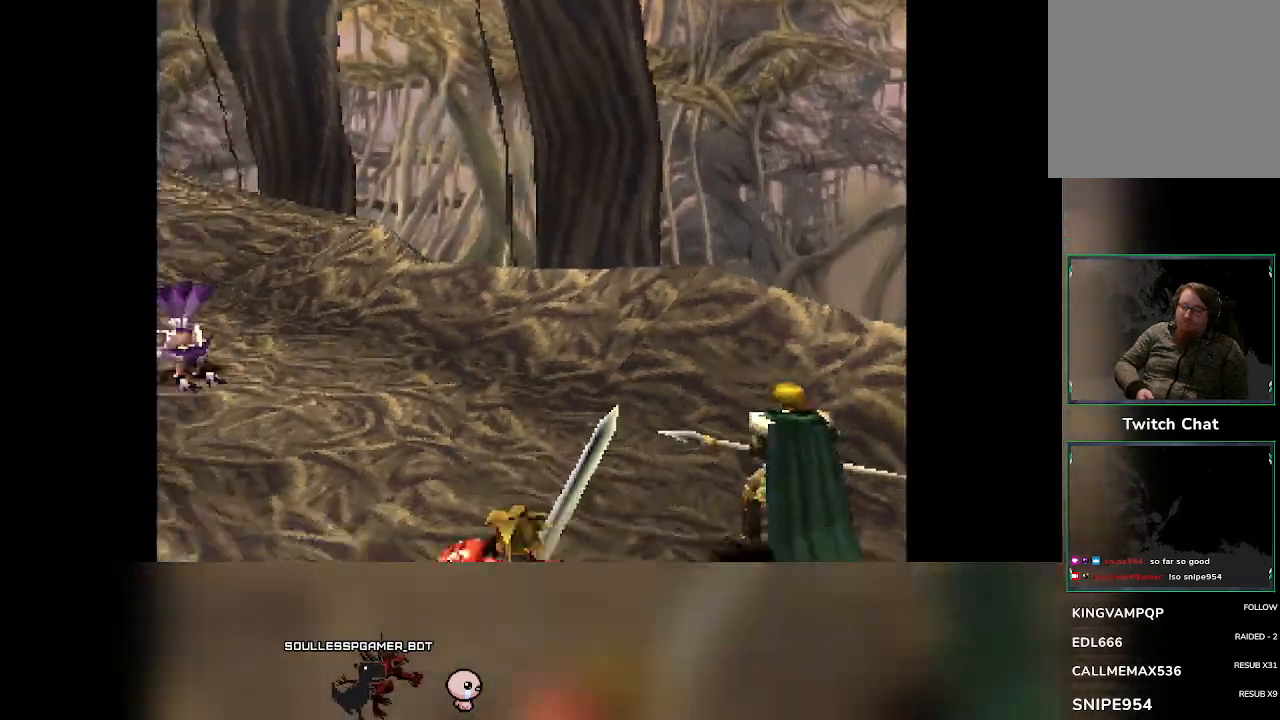
{"dt_ms": 500, "buttons": ["R2"], "left_stick": "center", "events": []}
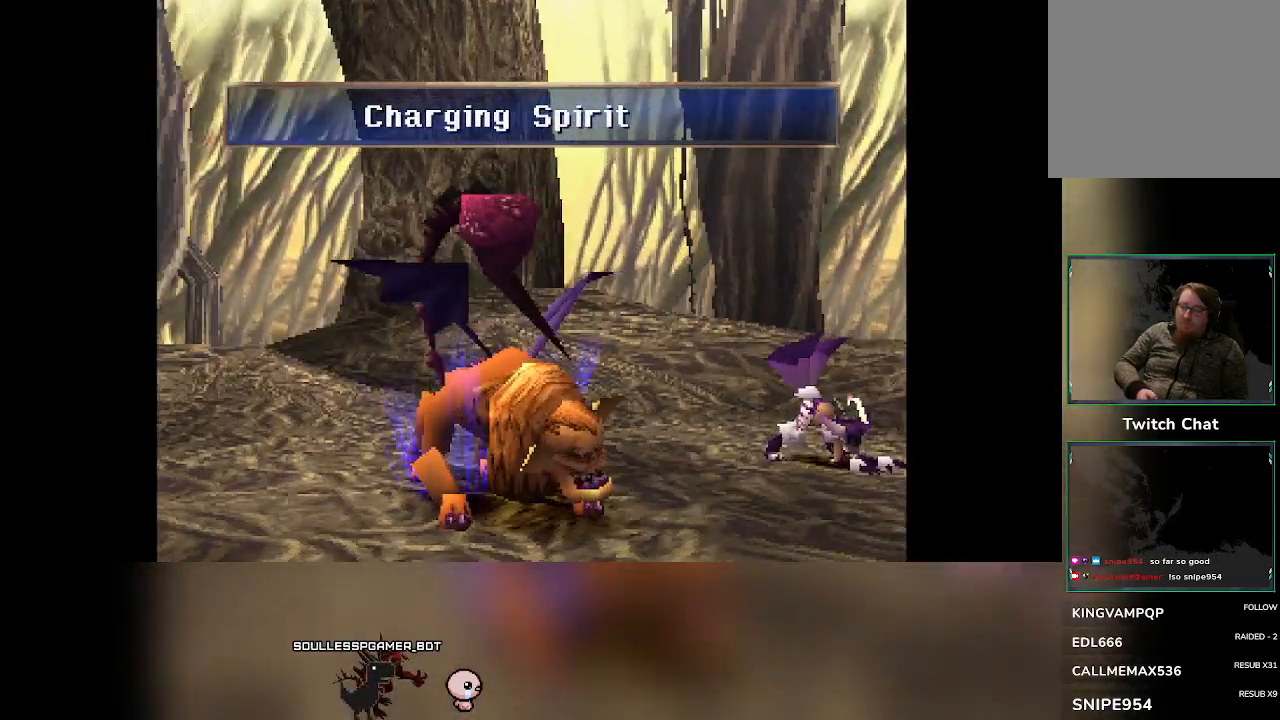
{"dt_ms": 500, "buttons": [], "left_stick": "center", "events": [[117, "R2", "up"]]}
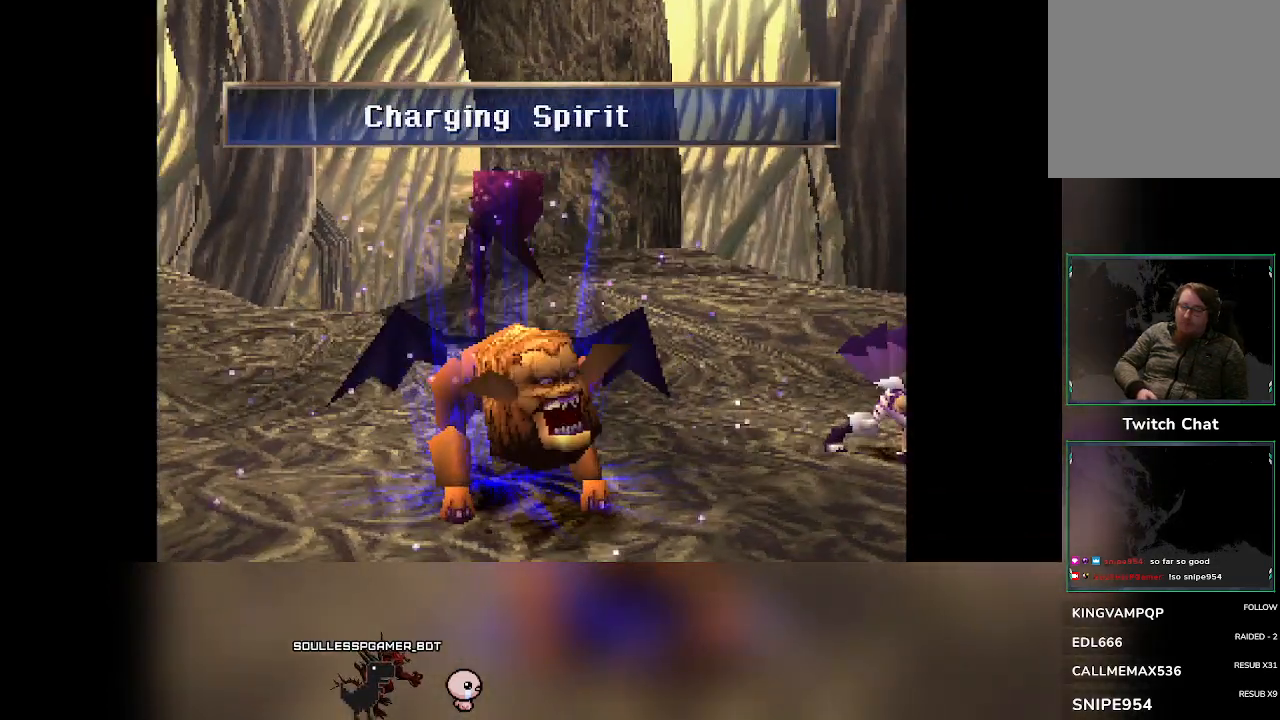
{"dt_ms": 500, "buttons": [], "left_stick": "center", "events": []}
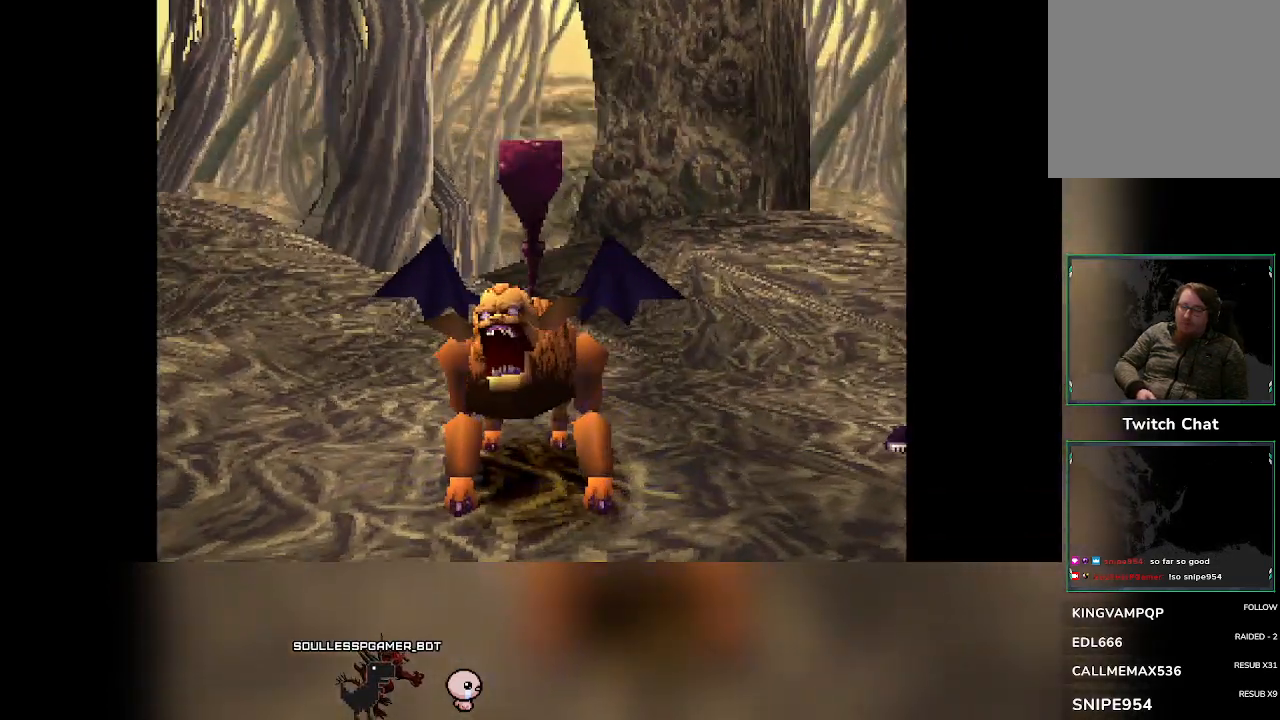
{"dt_ms": 500, "buttons": [], "left_stick": "center", "events": []}
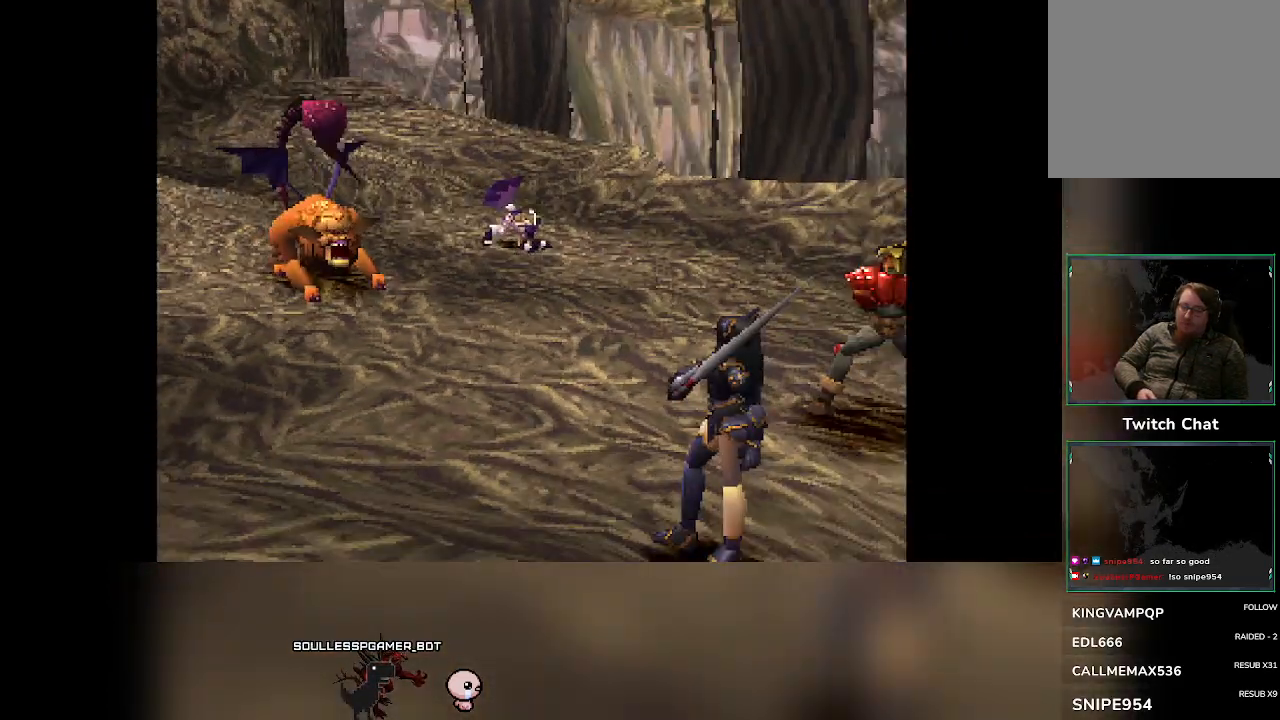
{"dt_ms": 500, "buttons": ["R2"], "left_stick": "center", "events": [[217, "R2", "down"]]}
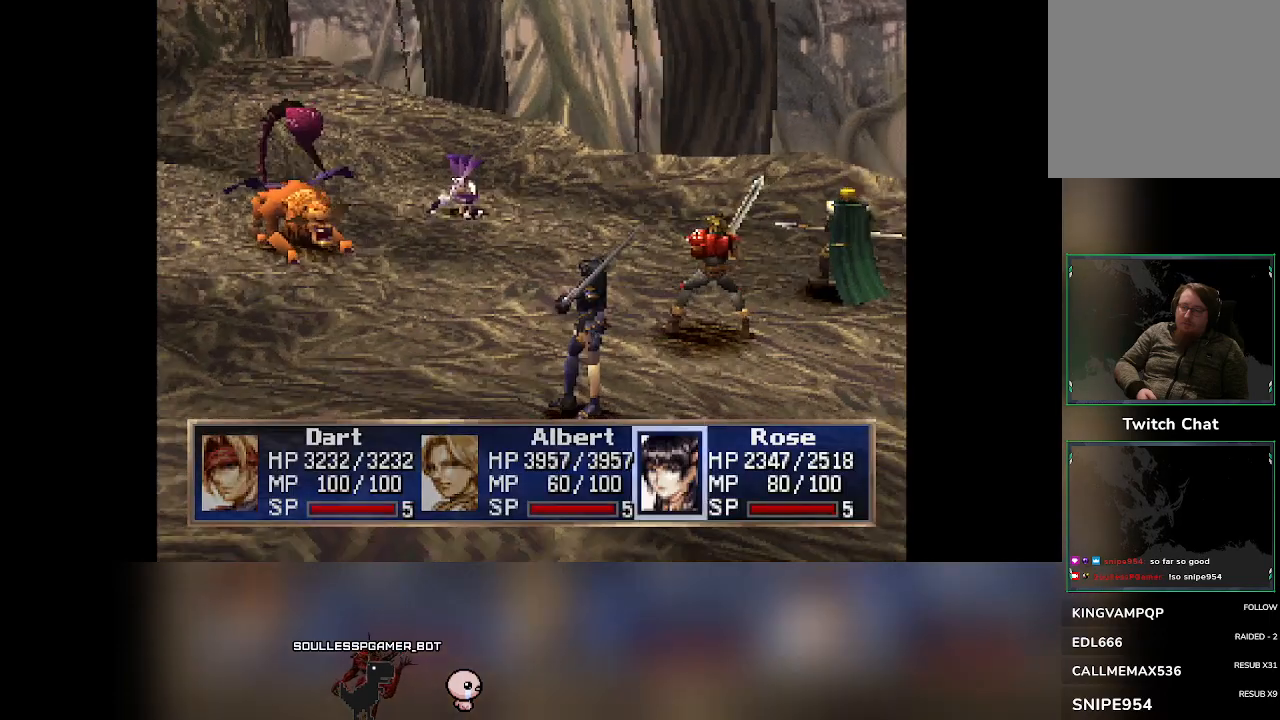
{"dt_ms": 500, "buttons": [], "left_stick": "center", "events": [[400, "R2", "up"]]}
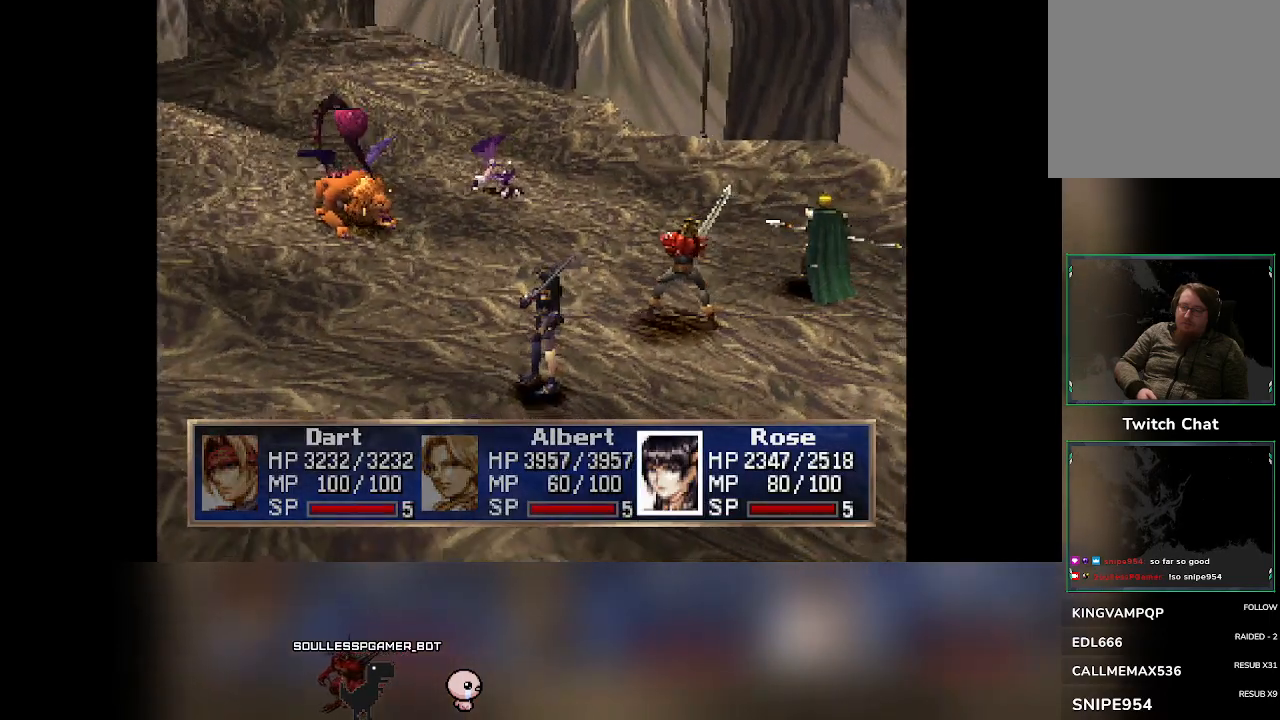
{"dt_ms": 500, "buttons": ["R2"], "left_stick": "center", "events": [[417, "R2", "down"]]}
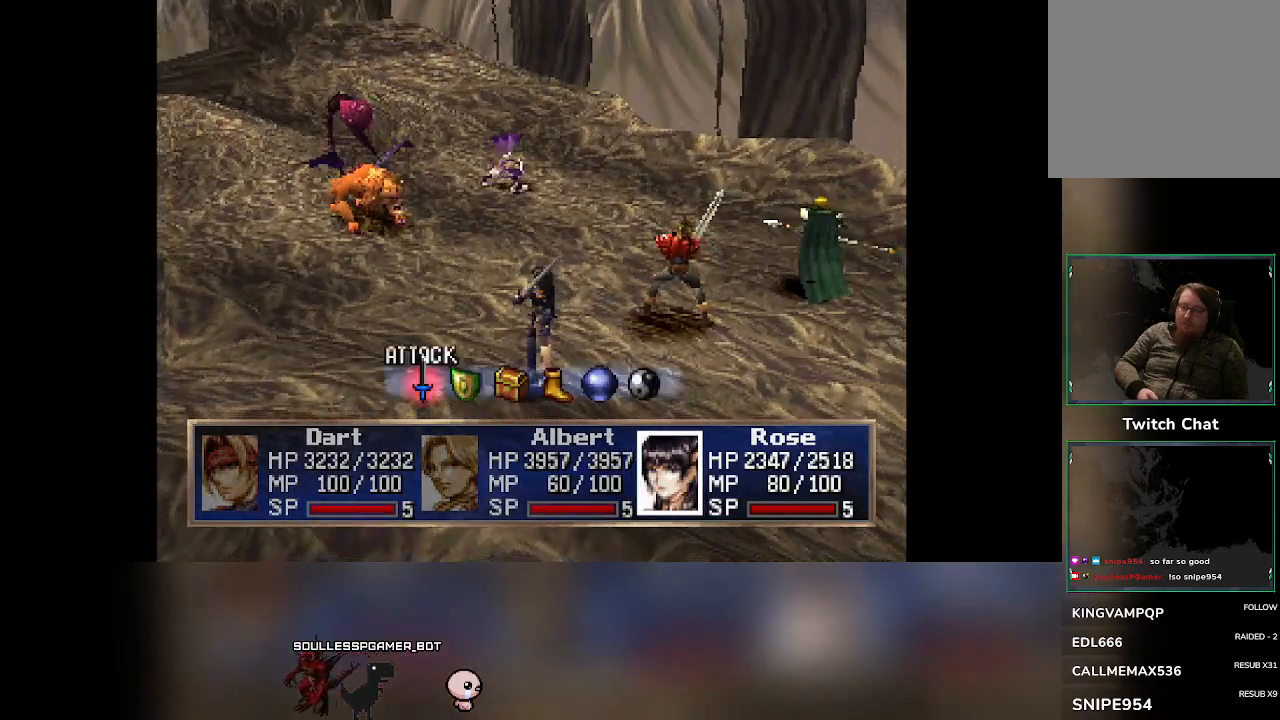
{"dt_ms": 500, "buttons": ["R2"], "left_stick": "center", "events": []}
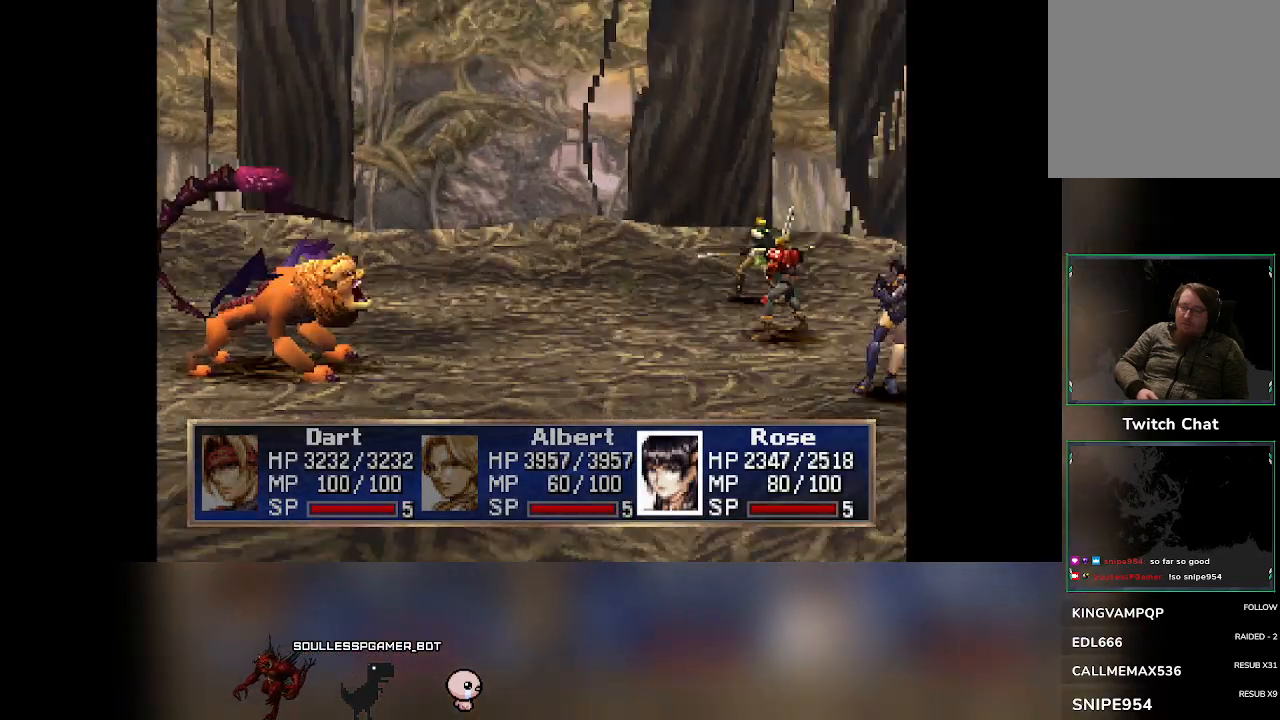
{"dt_ms": 500, "buttons": [], "left_stick": "center", "events": [[100, "R2", "up"]]}
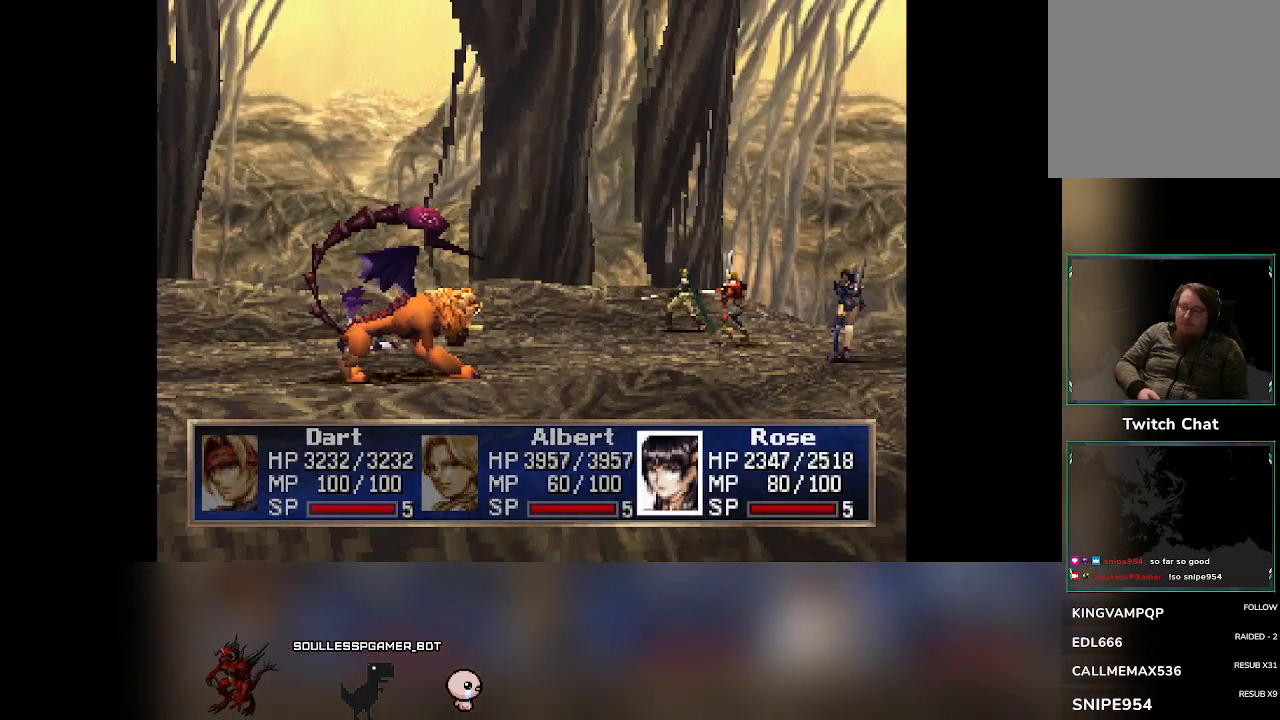
{"dt_ms": 500, "buttons": ["R2"], "left_stick": "center", "events": [[67, "R2", "down"]]}
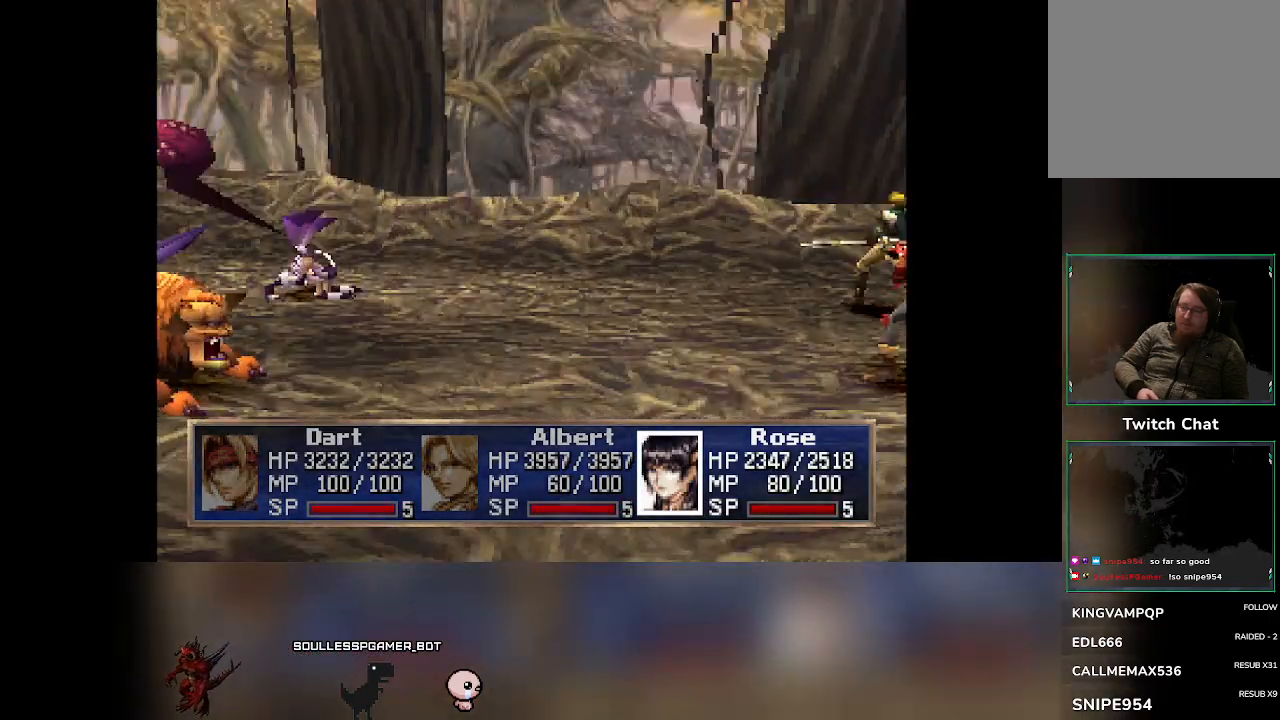
{"dt_ms": 500, "buttons": [], "left_stick": "center", "events": [[317, "R2", "up"]]}